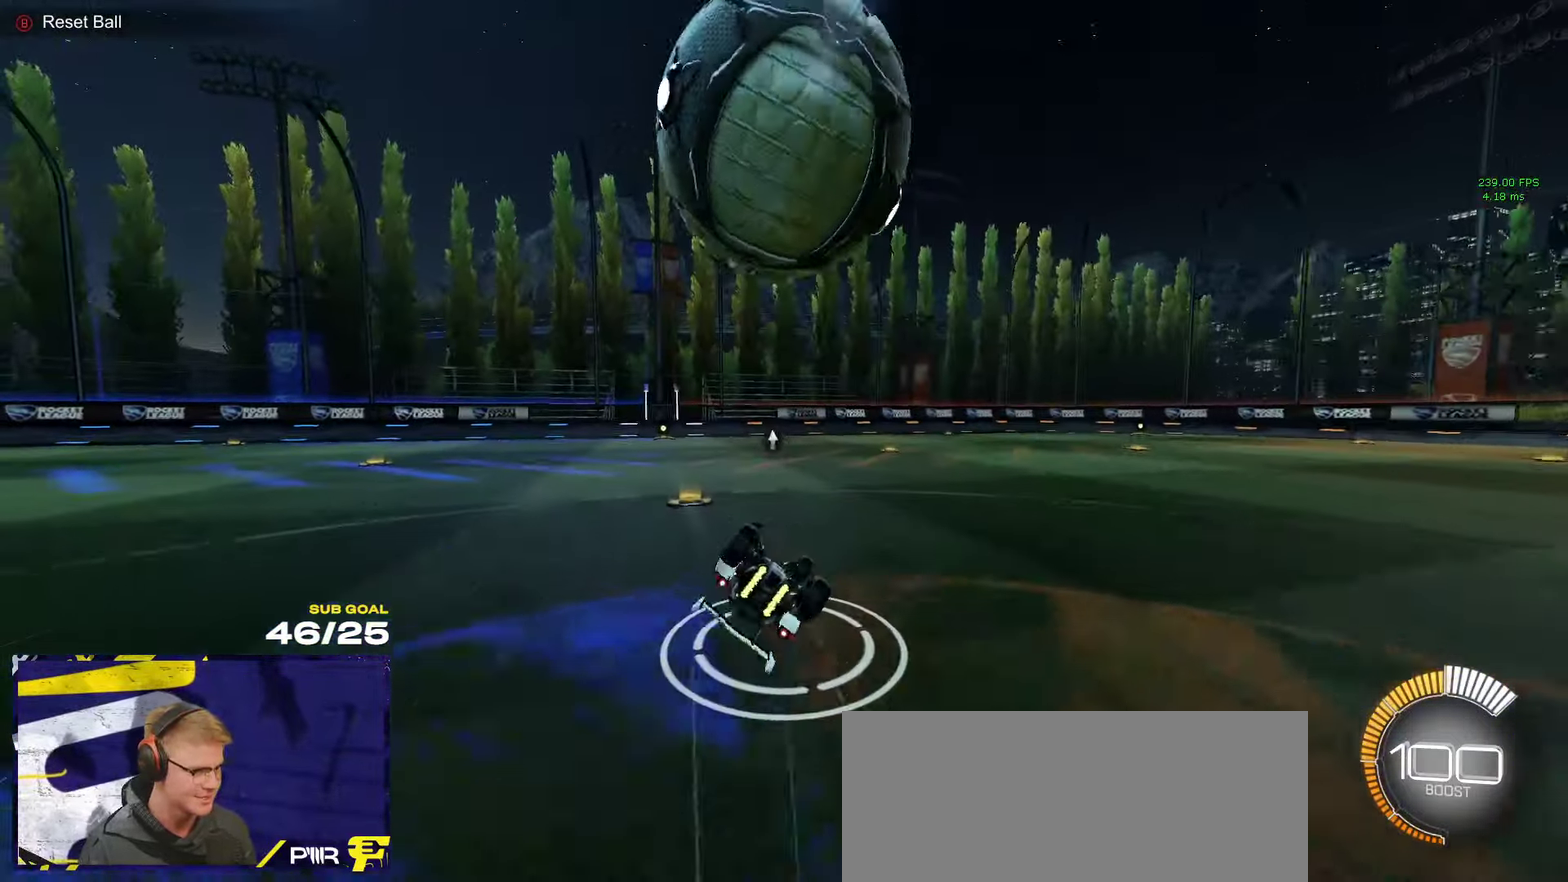
Gameplay with a controller (Xbox layout); each line is a JSON object with the inputs held at the frame after it. "events" lists button and stick changes between this image and that frame as [ms after this image, input, new state], when the widget could be followed in between.
{"buttons": [], "left_stick": "left", "right_stick": "center", "events": [[383, "X", "down"], [467, "L1", "up"], [467, "left_stick", "left"], [500, "X", "up"]]}
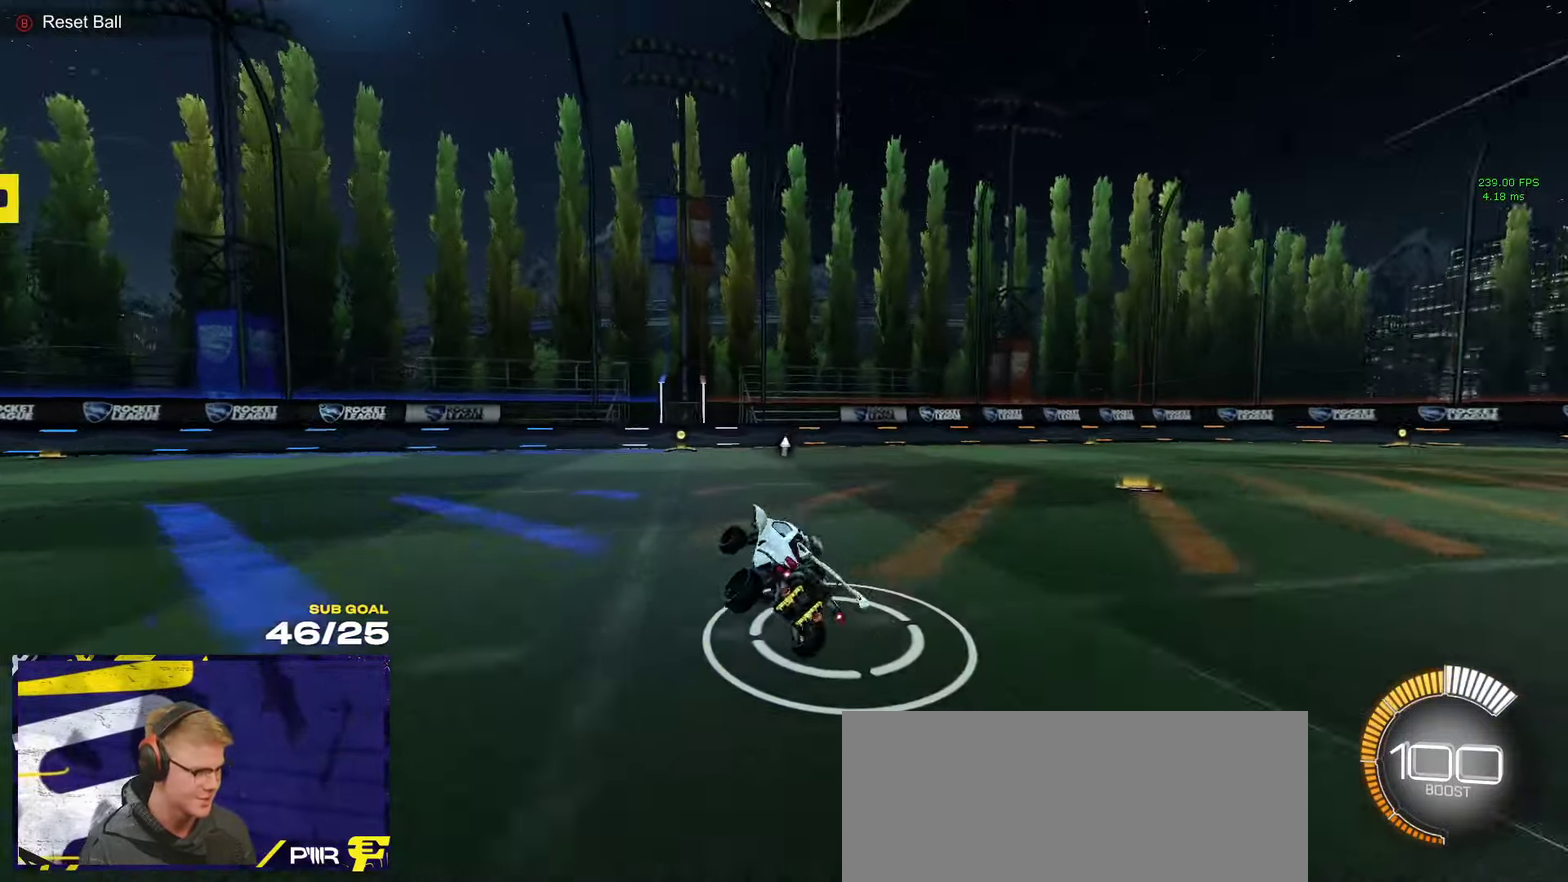
{"buttons": [], "left_stick": "up-left", "right_stick": "center", "events": [[33, "left_stick", "center"], [417, "left_stick", "up-left"]]}
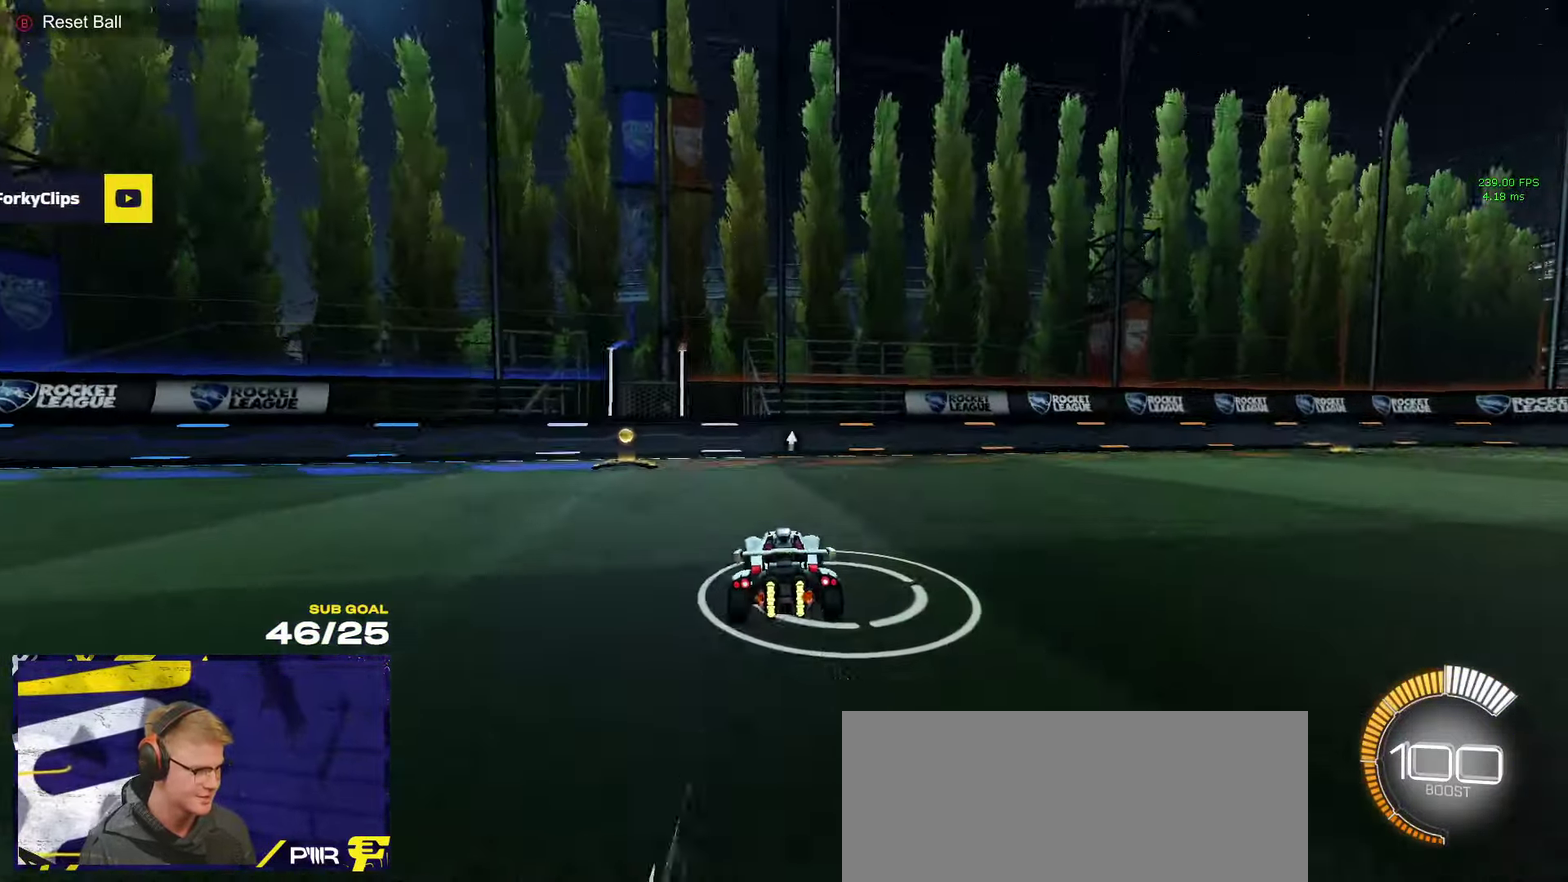
{"buttons": ["R1"], "left_stick": "down-right", "right_stick": "center", "events": [[50, "left_stick", "center"], [83, "L2", "down"], [100, "A", "down"], [133, "L2", "up"], [133, "left_stick", "down"], [333, "A", "up"], [350, "left_stick", "down-right"], [500, "R1", "down"]]}
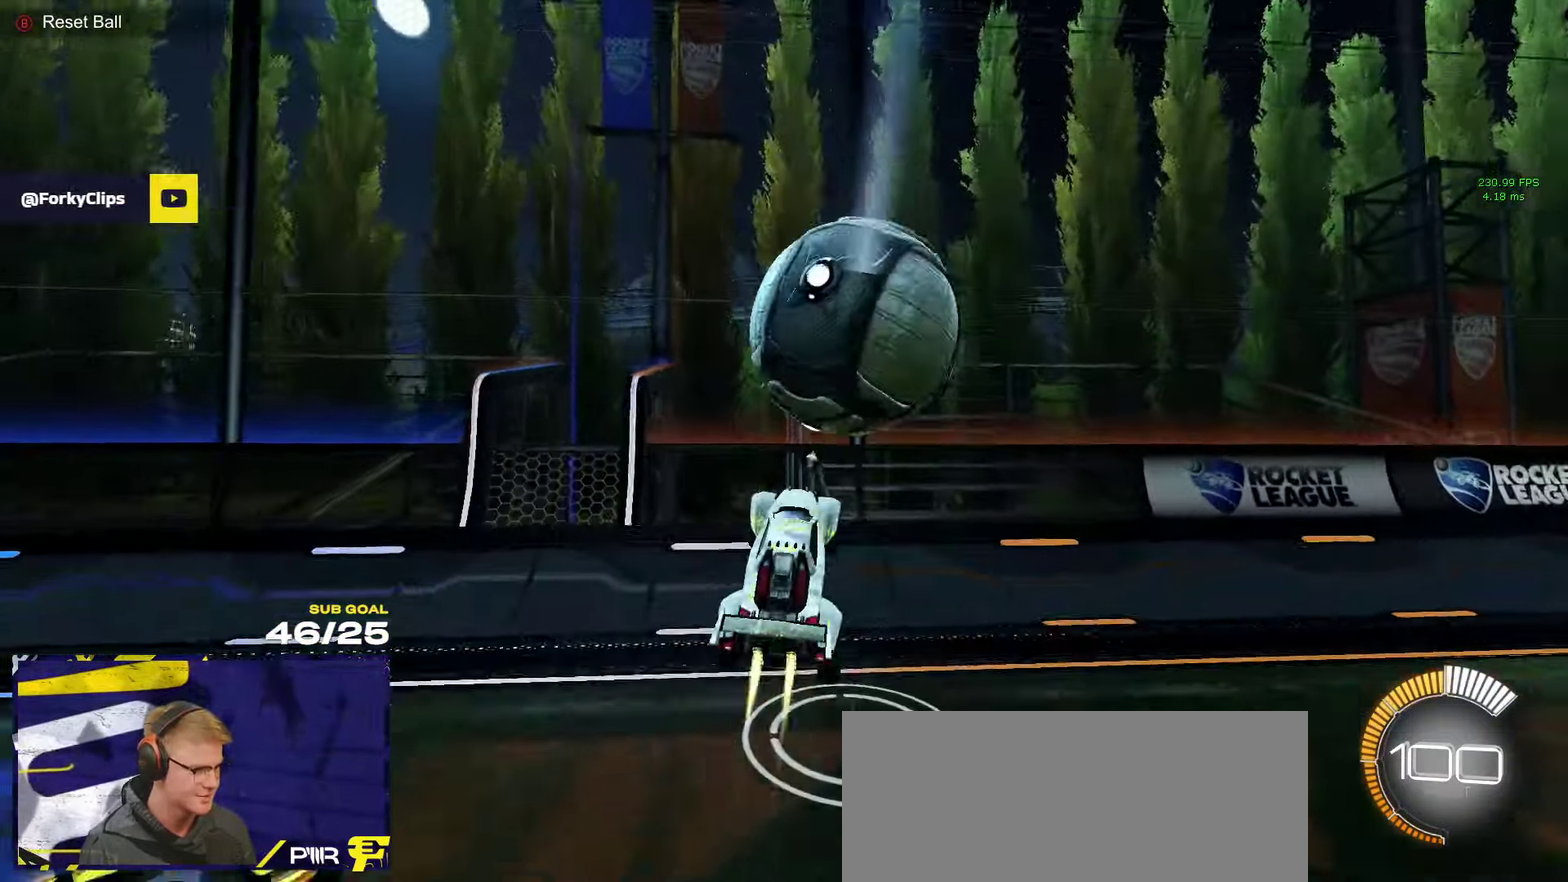
{"buttons": ["R1"], "left_stick": "down-right", "right_stick": "center", "events": [[50, "left_stick", "up-right"], [83, "A", "down"], [167, "A", "up"], [233, "Y", "down"], [233, "left_stick", "right"], [334, "Y", "up"], [367, "left_stick", "down-right"]]}
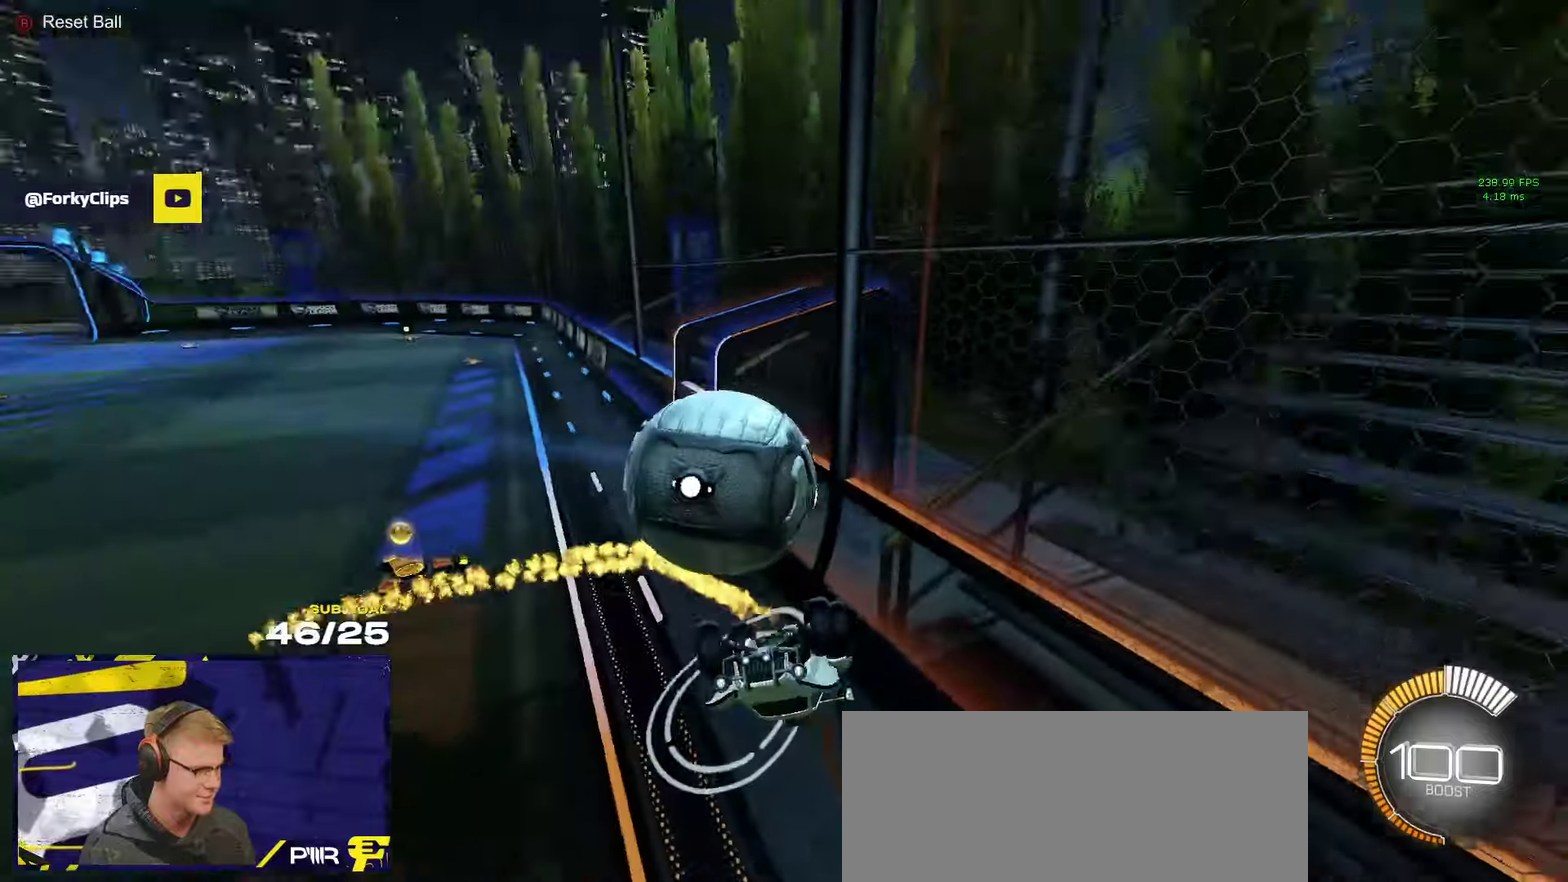
{"buttons": ["R1", "L3"], "left_stick": "up-left", "right_stick": "center"}
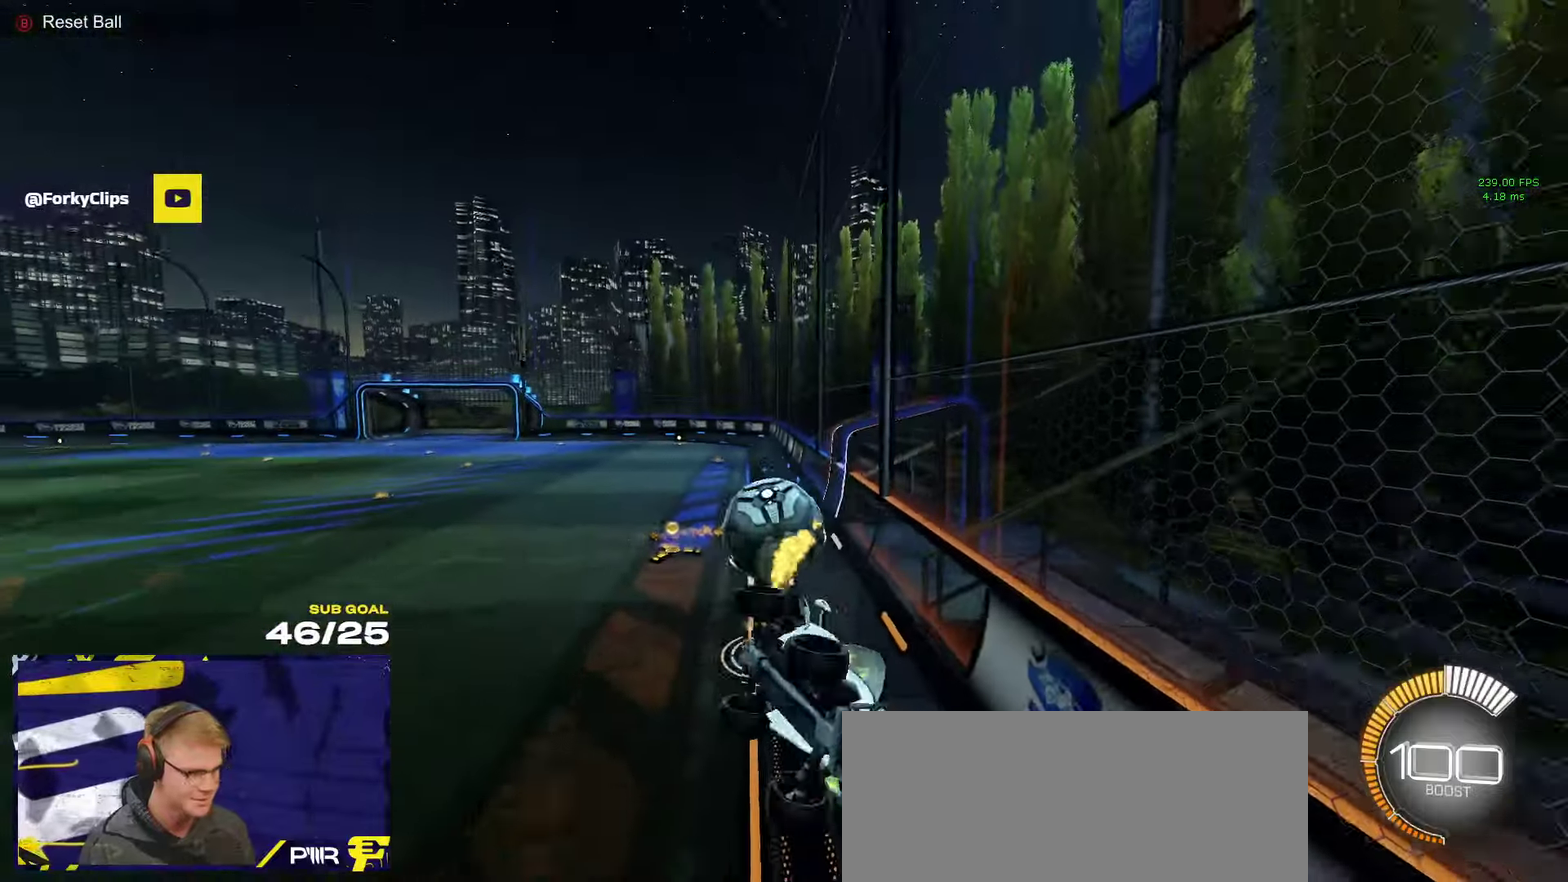
{"buttons": [], "left_stick": "right", "right_stick": "center"}
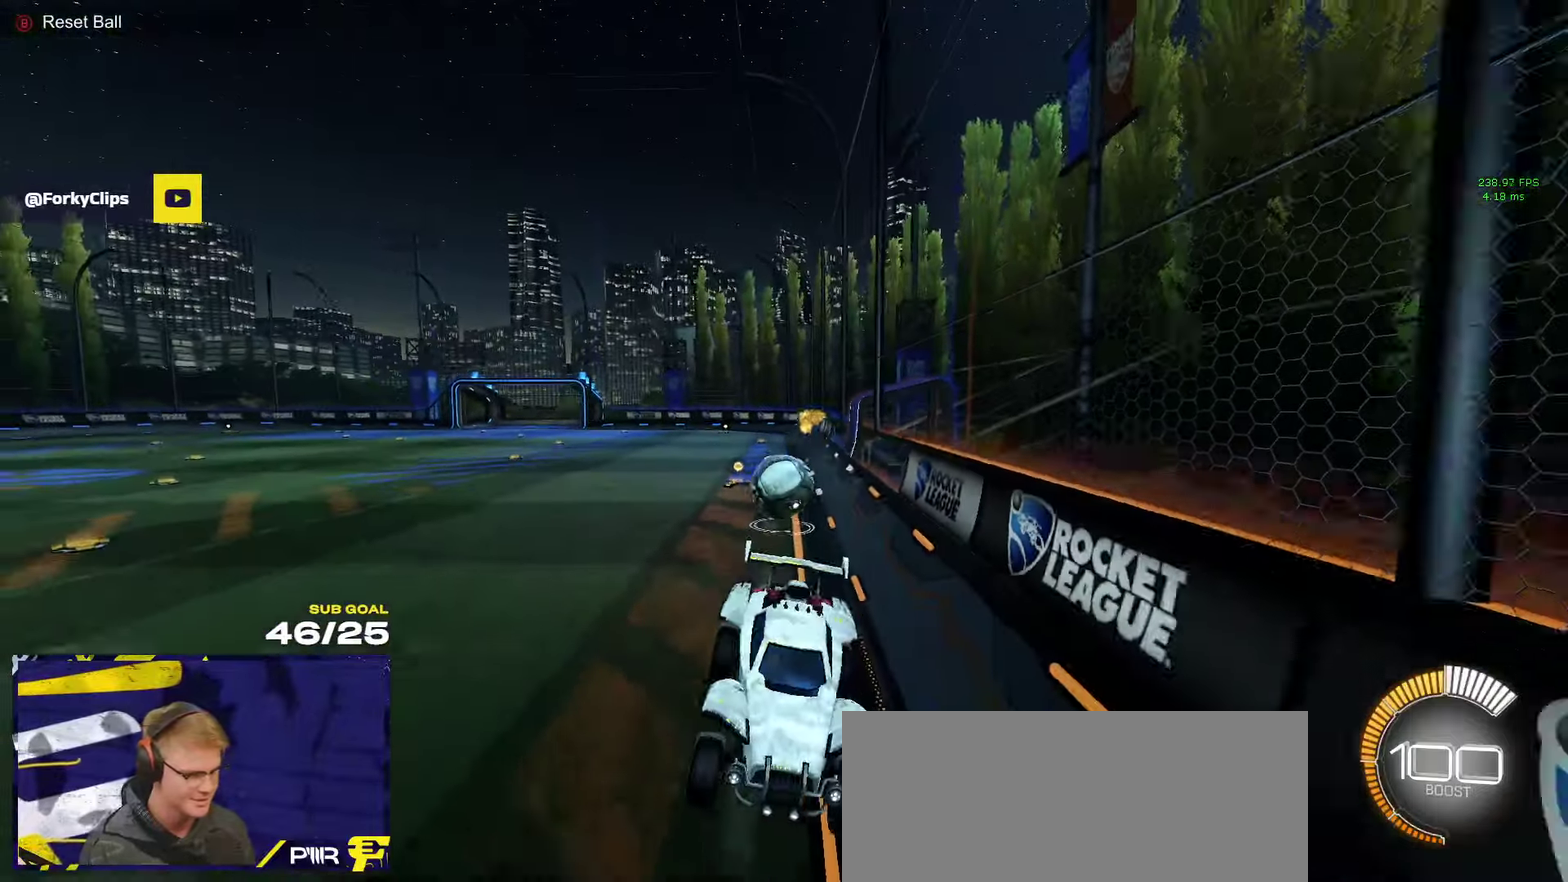
{"buttons": [], "left_stick": "up-right", "right_stick": "center", "events": [[50, "left_stick", "center"], [134, "left_stick", "down-left"], [167, "L1", "down"], [234, "R1", "down"], [317, "L1", "up"], [317, "left_stick", "up-right"], [384, "A", "down"], [467, "A", "up"], [467, "R1", "up"]]}
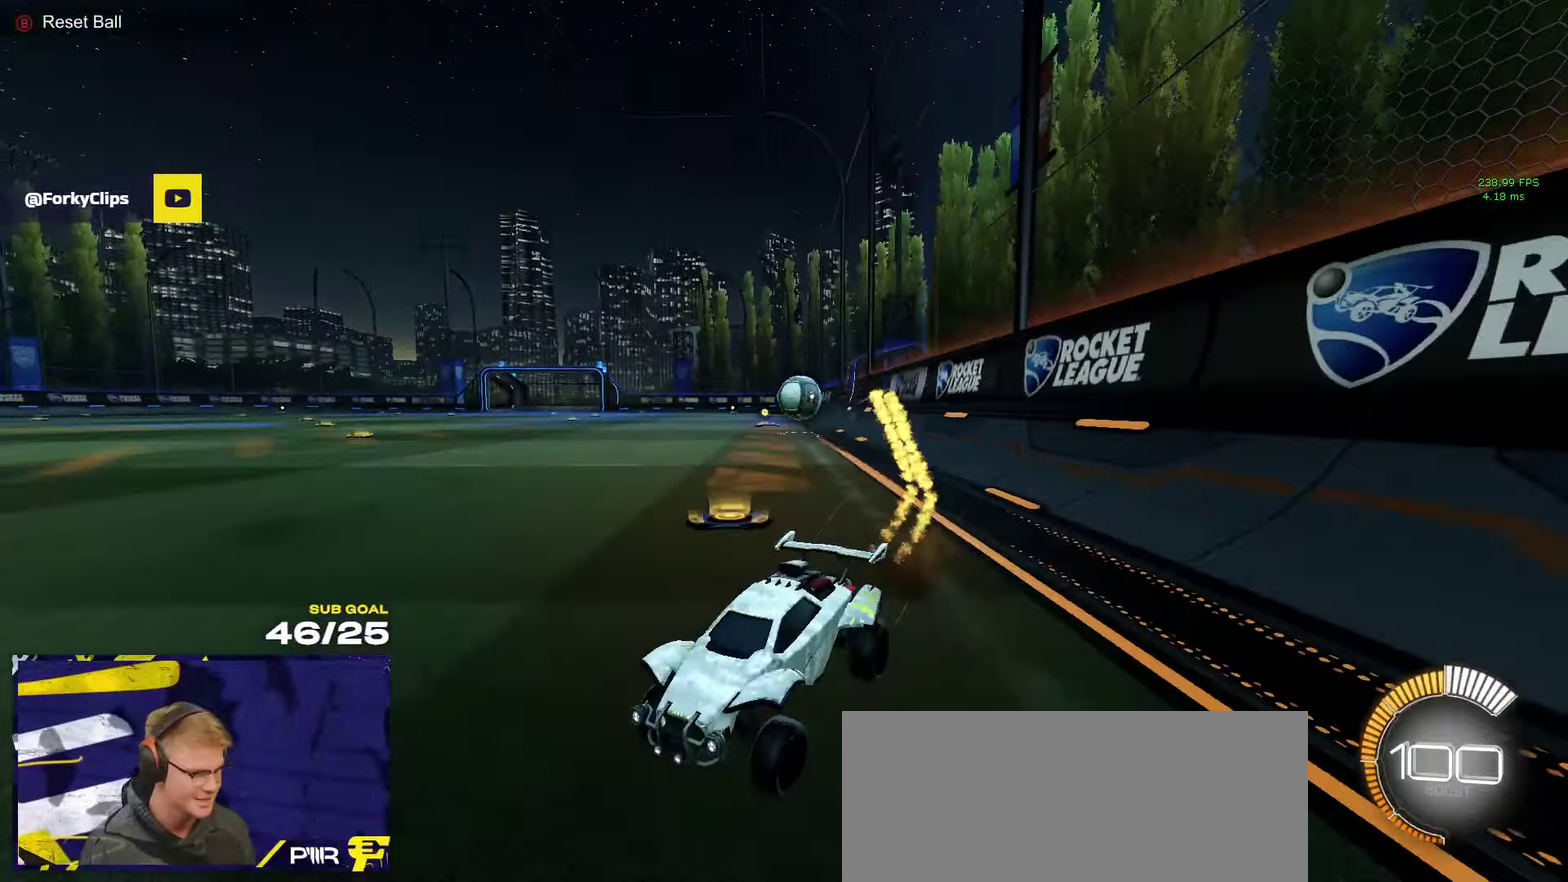
{"buttons": ["A"], "left_stick": "down", "right_stick": "center", "events": [[100, "DPAD_DOWN", "down"], [150, "left_stick", "center"], [184, "DPAD_DOWN", "up"], [184, "L2", "down"], [317, "left_stick", "down-right"], [367, "A", "down"], [367, "left_stick", "down"], [417, "L2", "up"]]}
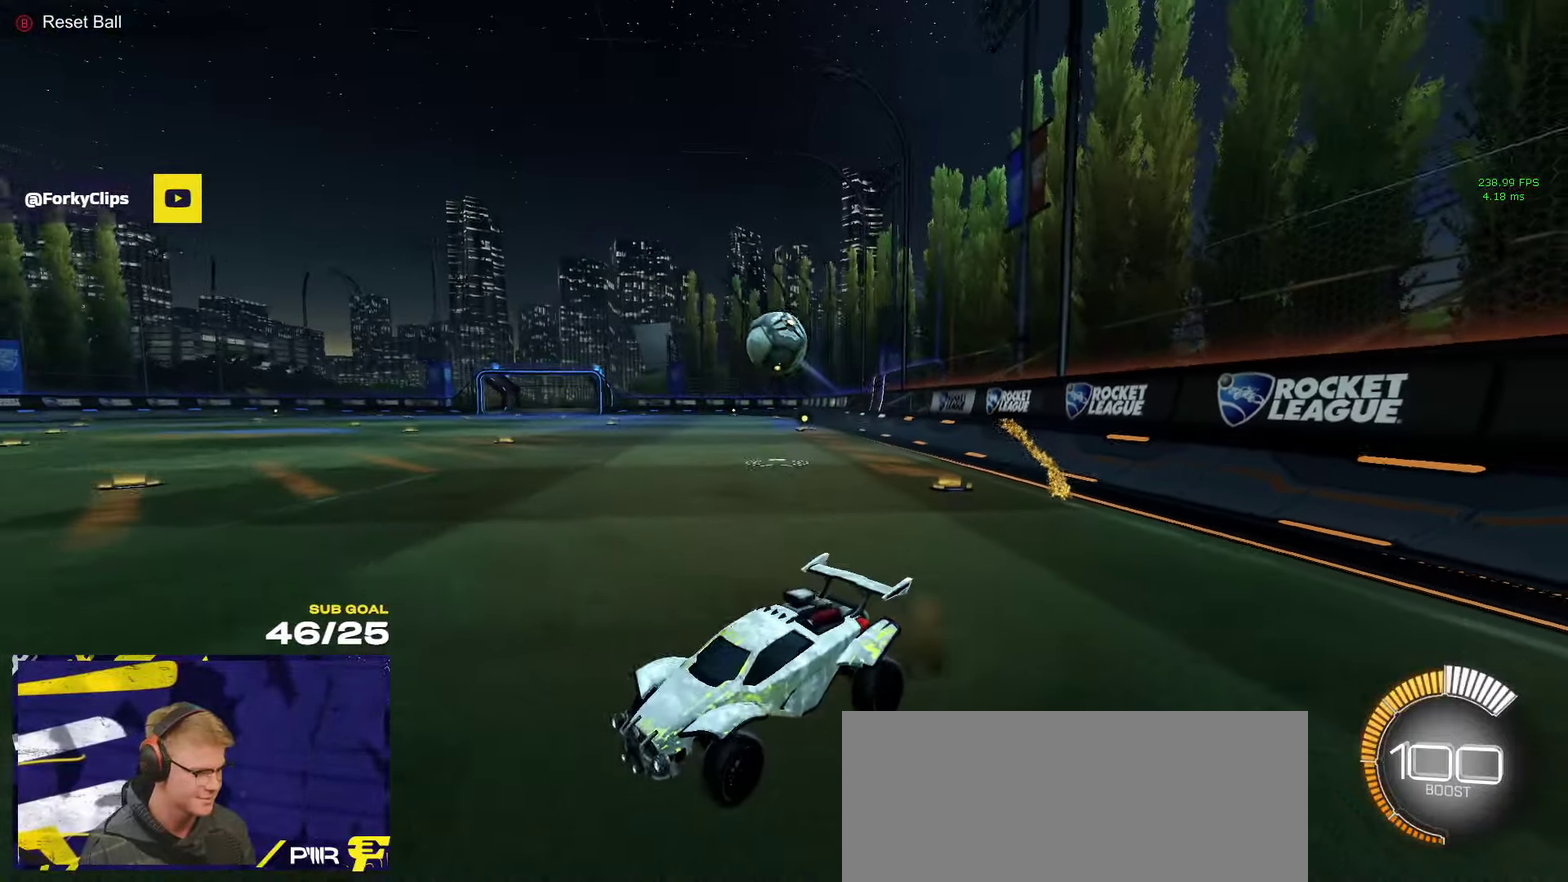
{"buttons": ["Y", "R1"], "left_stick": "up-left", "right_stick": "center", "events": [[134, "L1", "down"], [150, "R1", "down"], [150, "left_stick", "down-left"], [167, "A", "up"], [217, "left_stick", "up-left"], [417, "Y", "down"], [434, "L1", "up"]]}
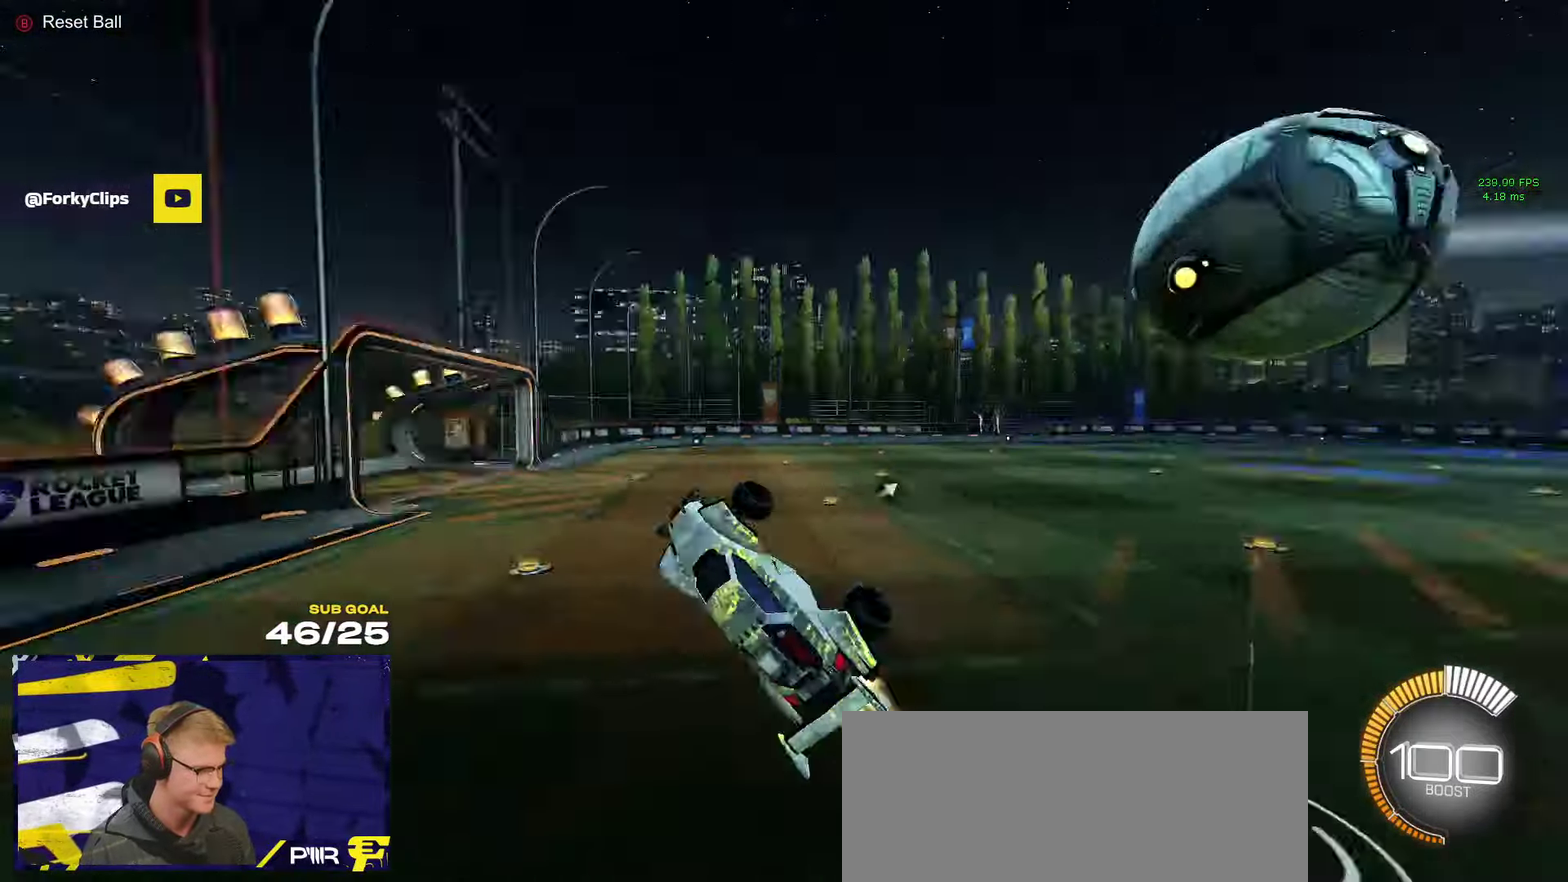
{"buttons": ["R1"], "left_stick": "down", "right_stick": "center", "events": [[17, "Y", "up"], [67, "left_stick", "up"], [117, "A", "down"], [167, "left_stick", "down"], [234, "A", "up"]]}
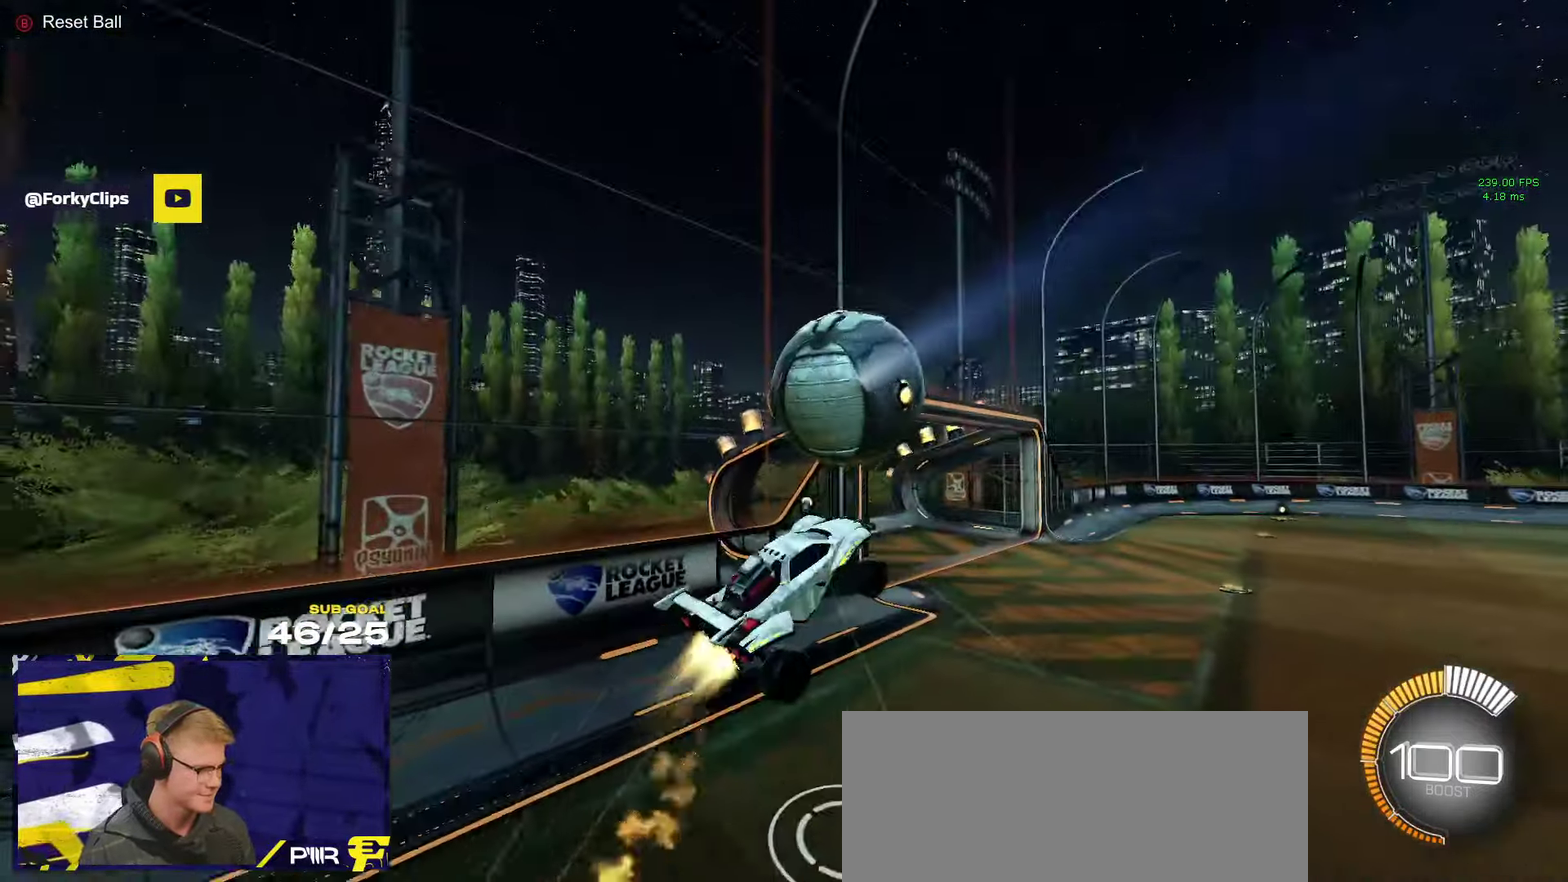
{"buttons": ["X", "L1", "R1"], "left_stick": "down-left", "right_stick": "center", "events": [[34, "R1", "up"], [34, "left_stick", "center"], [100, "left_stick", "down"], [150, "R1", "down"], [200, "X", "down"], [400, "L1", "down"], [400, "left_stick", "down-left"]]}
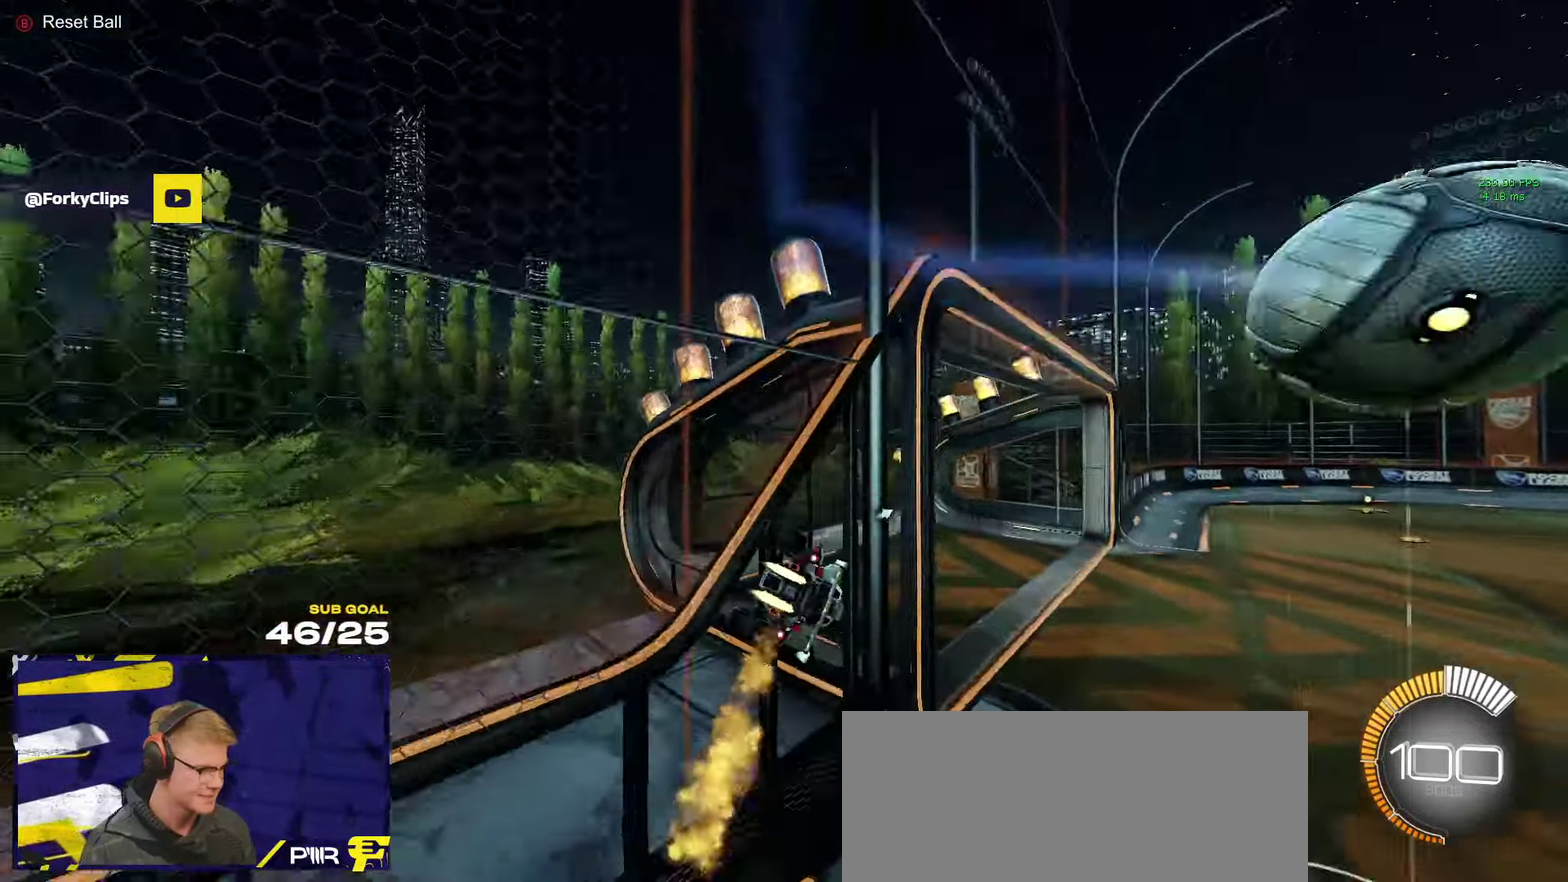
{"buttons": ["R2"], "left_stick": "up-left", "right_stick": "center"}
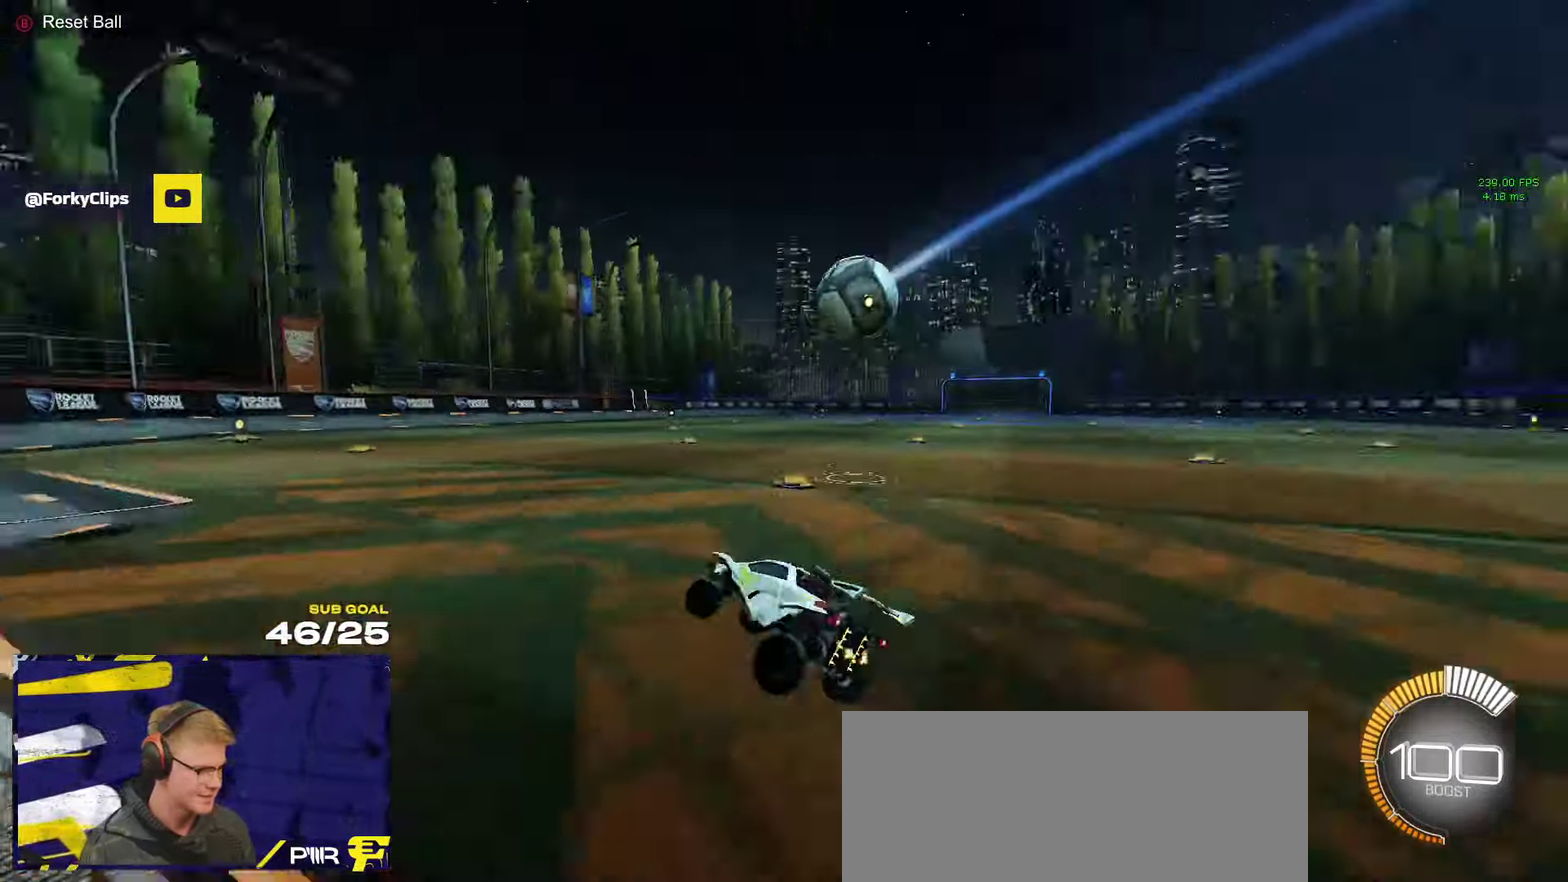
{"buttons": ["R2"], "left_stick": "center", "right_stick": "center"}
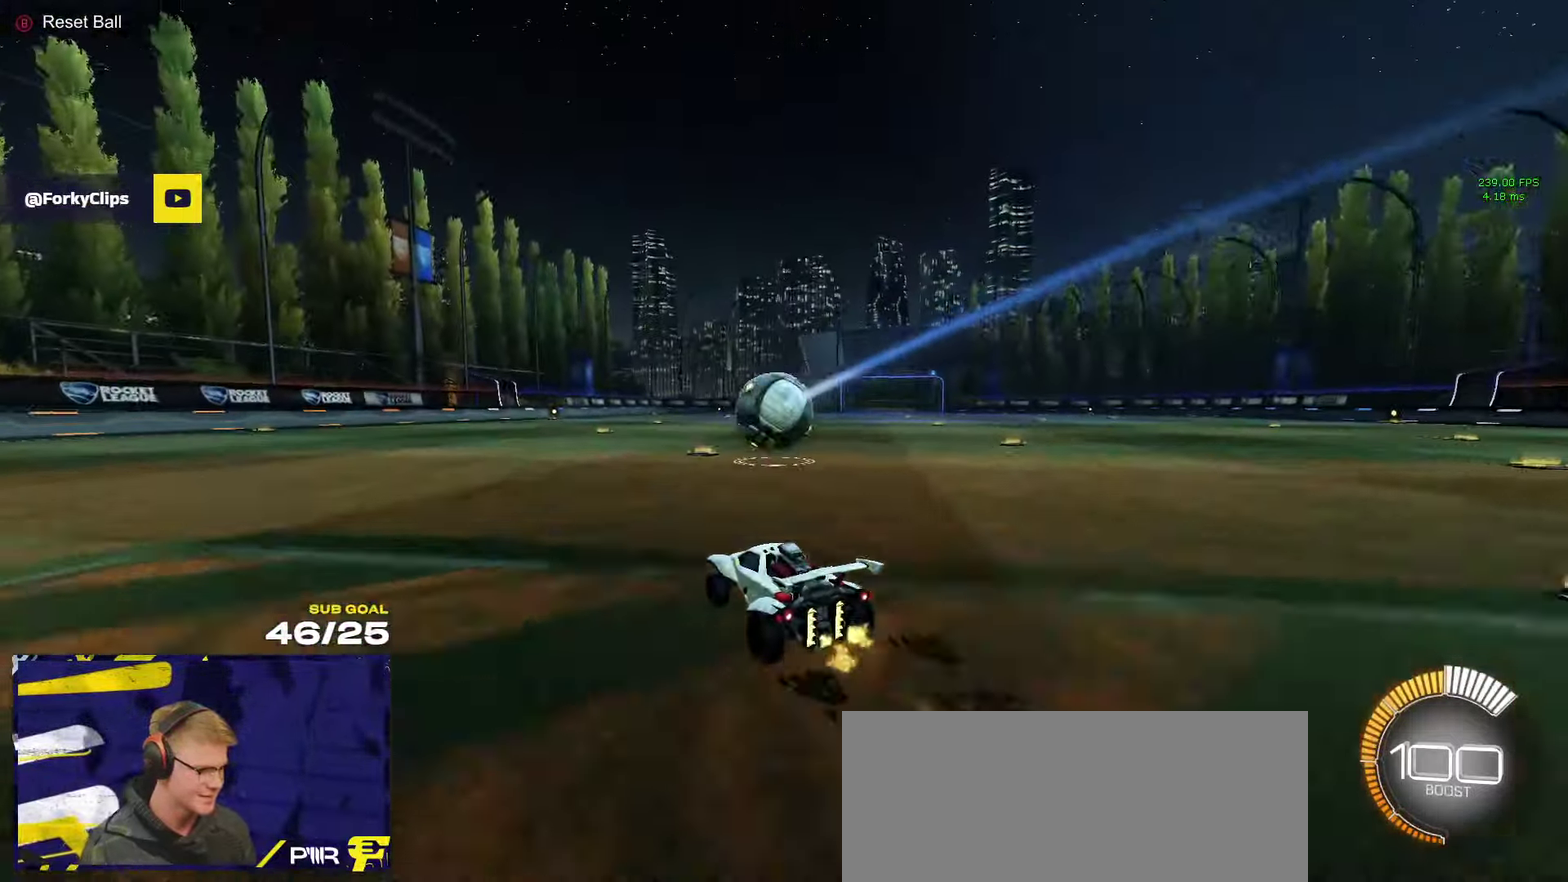
{"buttons": ["R2"], "left_stick": "center", "right_stick": "center", "events": []}
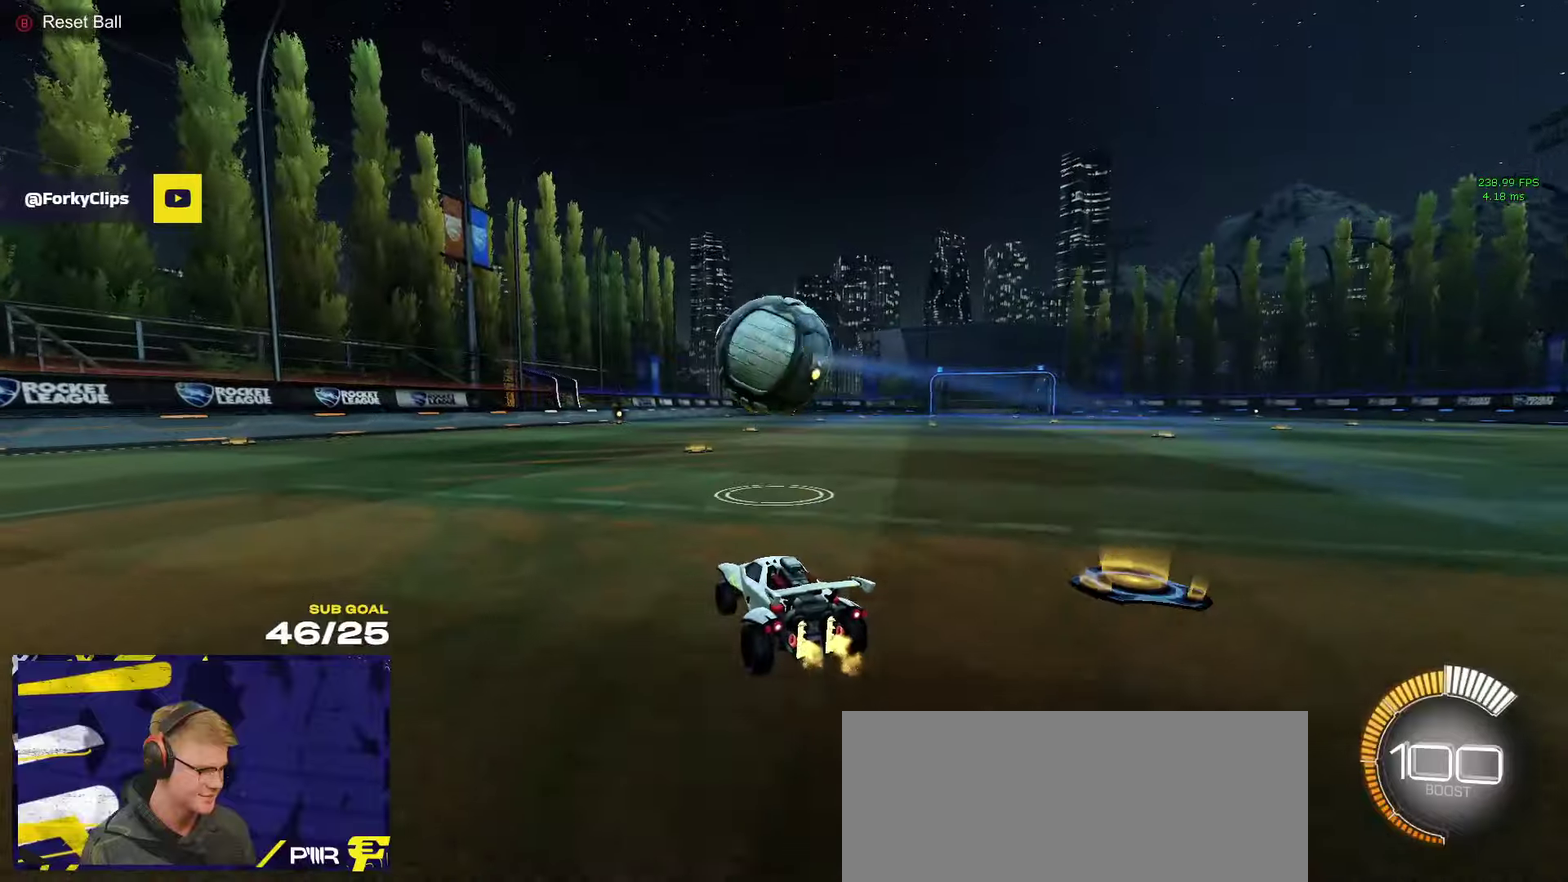
{"buttons": ["A", "R1"], "left_stick": "center", "right_stick": "center", "events": [[50, "R1", "down"], [116, "R2", "up"], [133, "left_stick", "down"], [150, "A", "down"], [316, "A", "up"], [316, "left_stick", "center"], [383, "A", "down"]]}
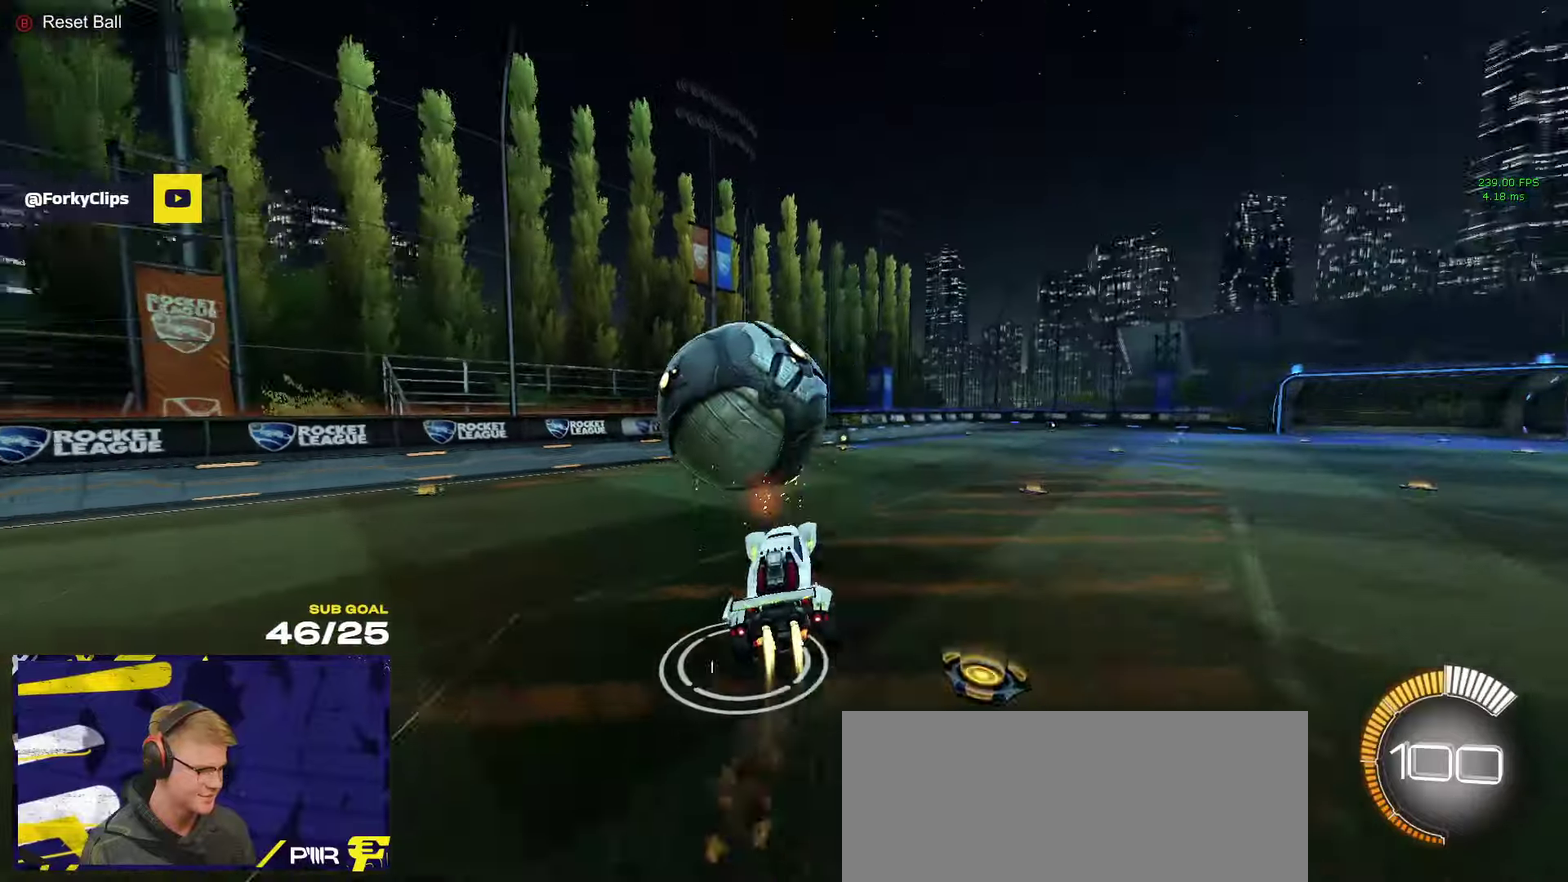
{"buttons": ["R1"], "left_stick": "center", "right_stick": "center", "events": [[16, "A", "up"], [33, "R1", "up"], [133, "left_stick", "down-left"], [333, "R1", "down"], [400, "left_stick", "center"]]}